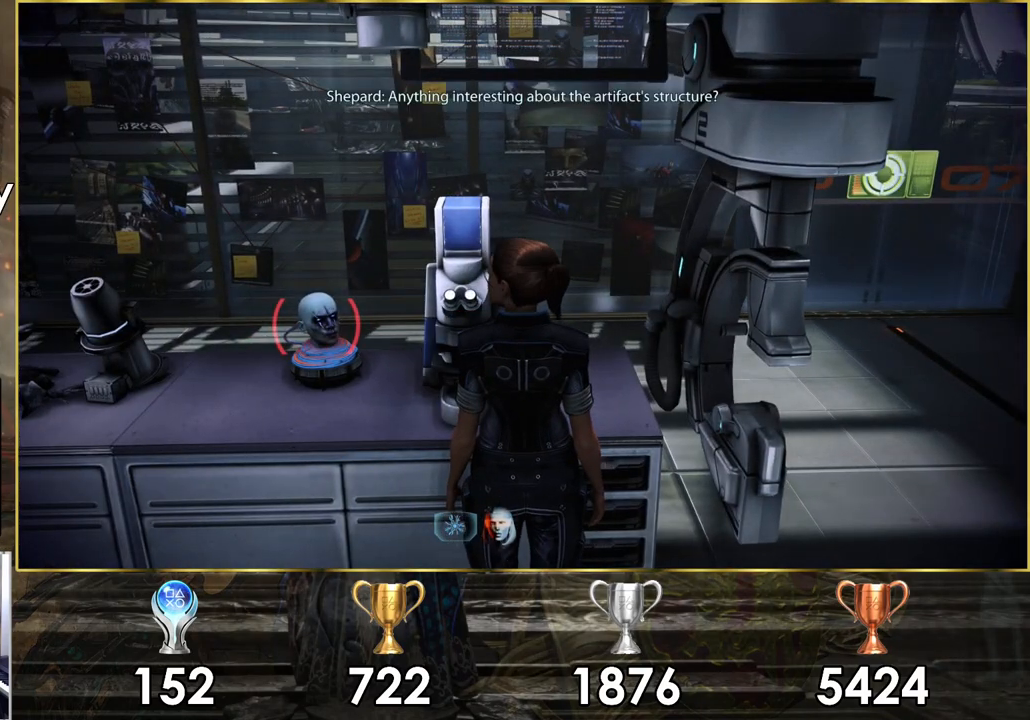
Gameplay with a controller (PlayStation layout); each line is a JSON object with the inputs held at the frame after it. "events" lists button and stick changes between this image and that frame as [ms after this image, input, new state], when the widget could be followed in between.
{"buttons": [], "left_stick": "down-left", "right_stick": "center", "events": [[267, "left_stick", "down"], [350, "right_stick", "right"], [400, "left_stick", "down-left"], [500, "right_stick", "center"]]}
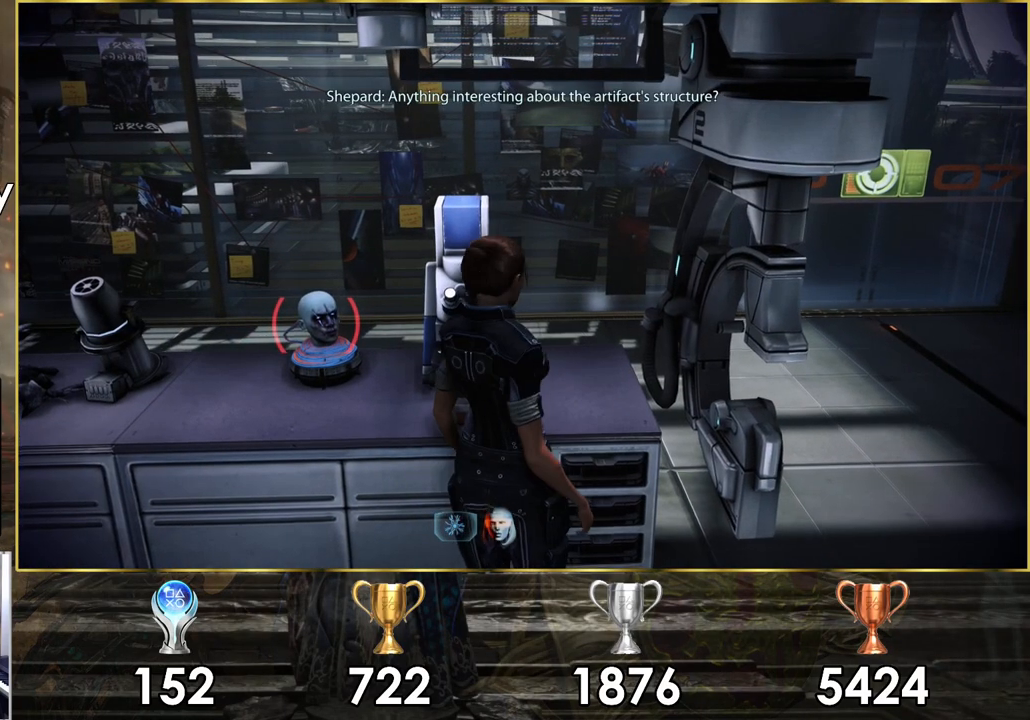
{"buttons": [], "left_stick": "left", "right_stick": "center", "events": [[150, "left_stick", "left"]]}
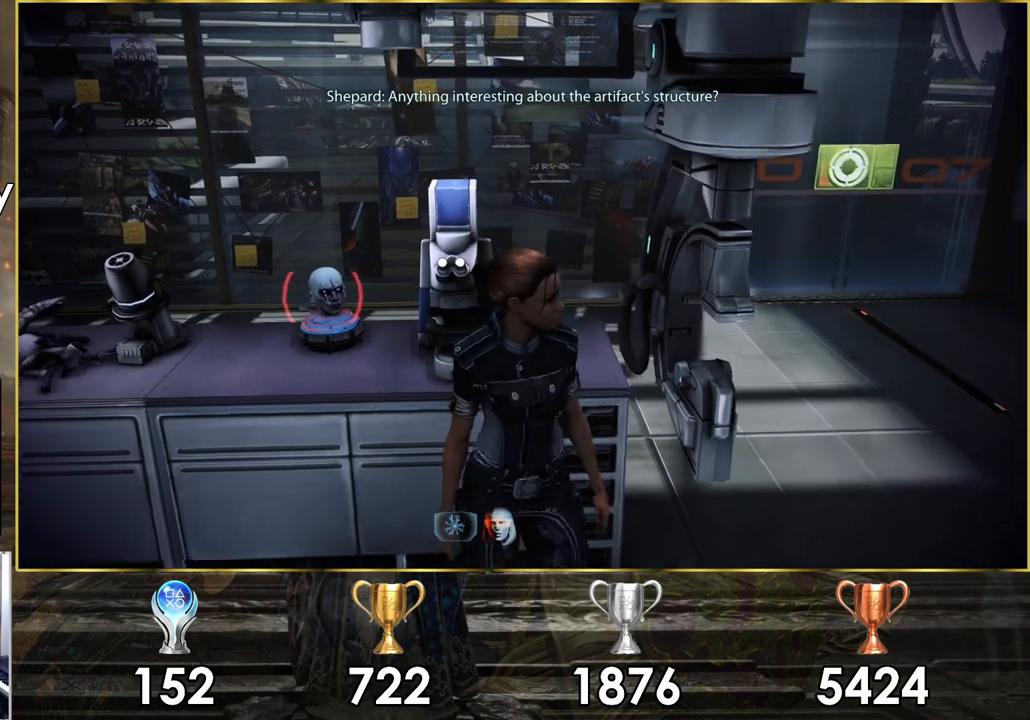
{"buttons": [], "left_stick": "up-left", "right_stick": "center", "events": [[217, "left_stick", "up-left"]]}
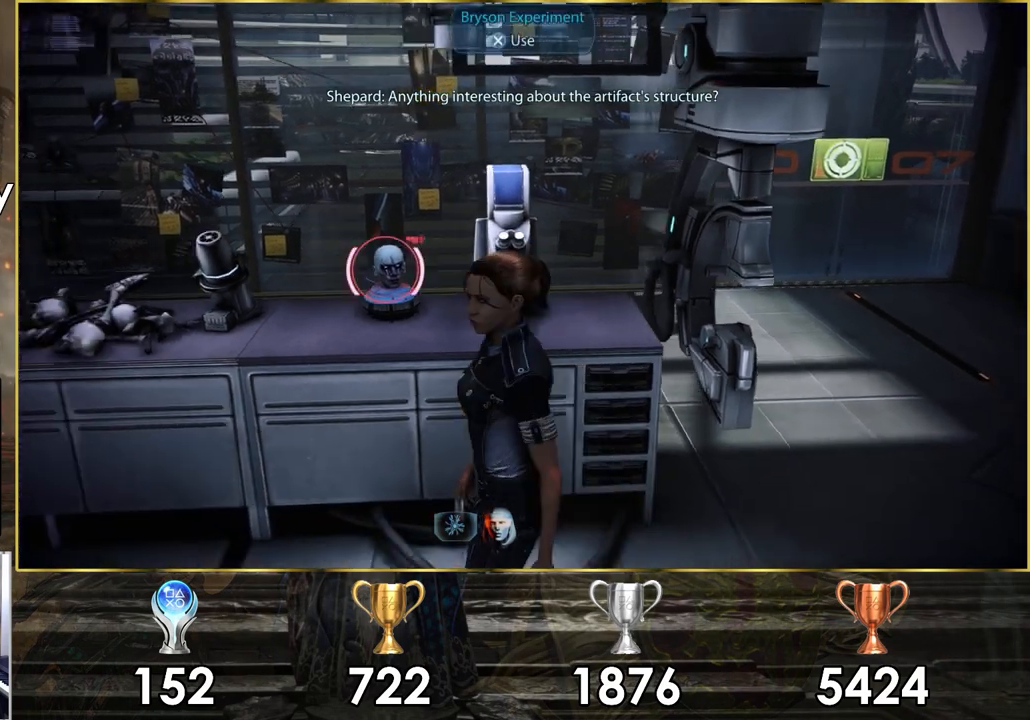
{"buttons": [], "left_stick": "up-left", "right_stick": "center", "events": []}
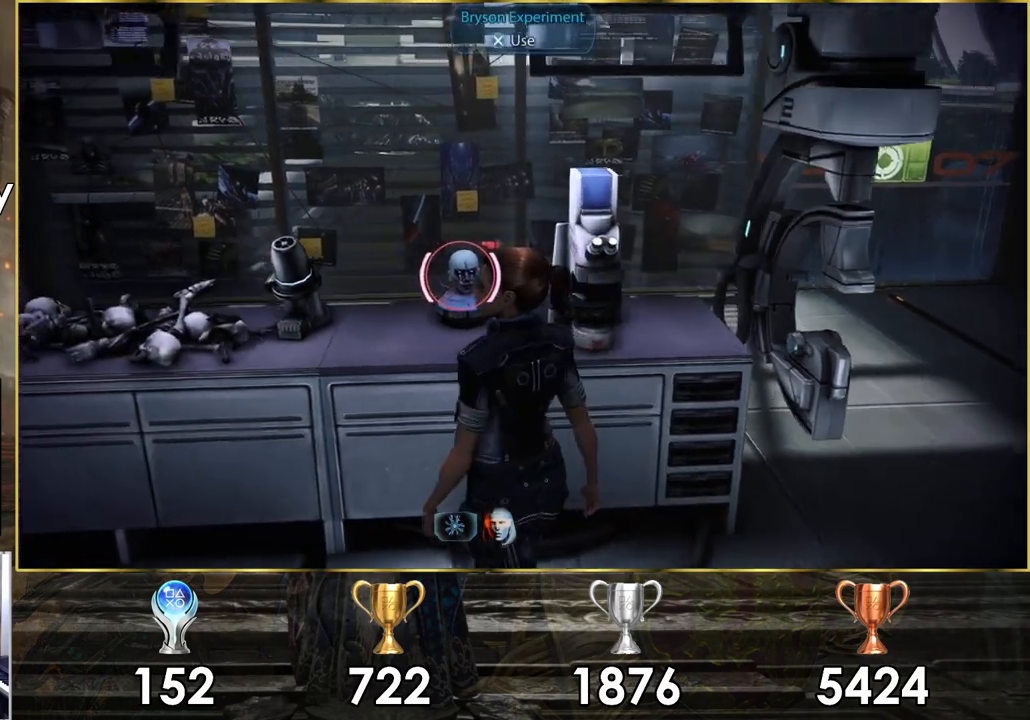
{"buttons": [], "left_stick": "center", "right_stick": "center", "events": [[33, "right_stick", "right"], [67, "left_stick", "center"], [400, "right_stick", "center"]]}
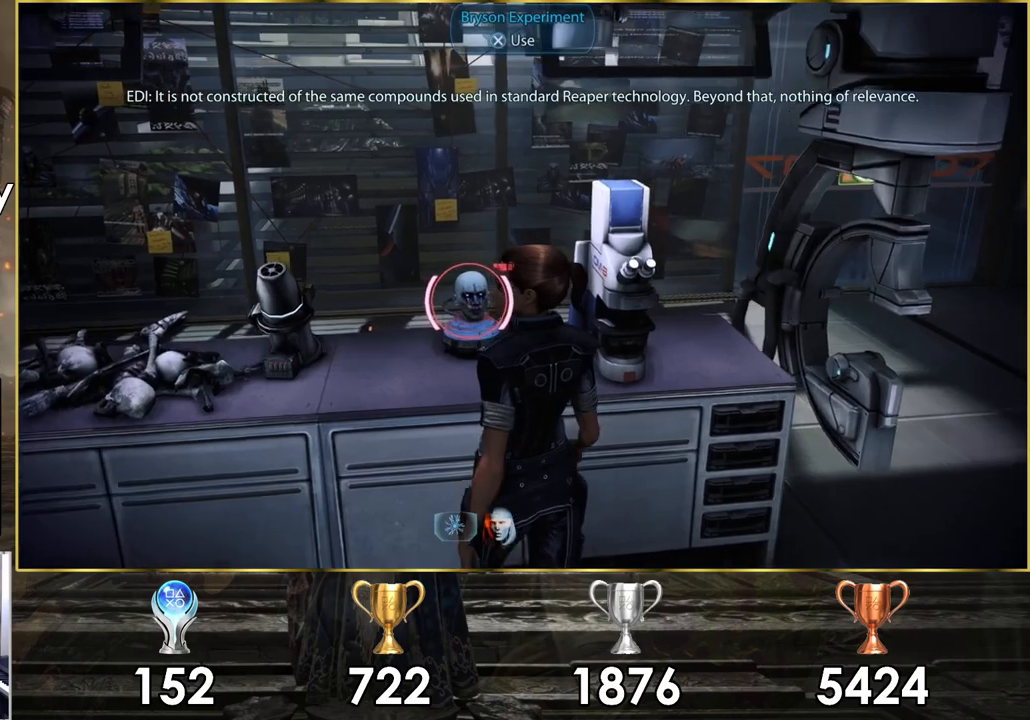
{"buttons": [], "left_stick": "center", "right_stick": "right", "events": [[267, "right_stick", "right"]]}
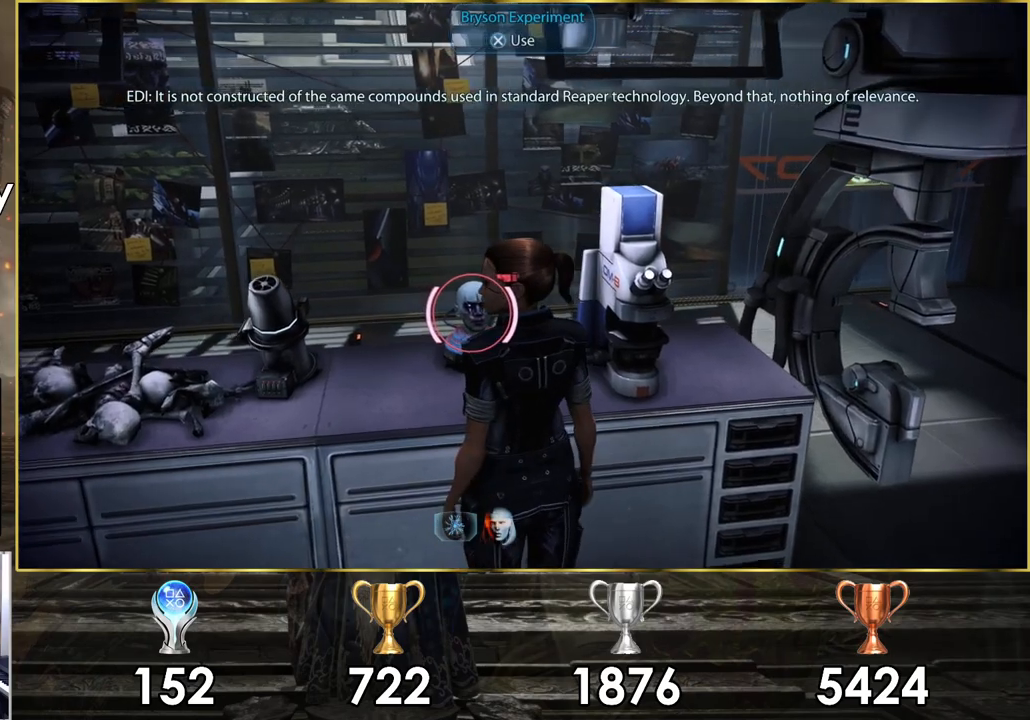
{"buttons": [], "left_stick": "down-right", "right_stick": "right", "events": [[400, "left_stick", "down-right"]]}
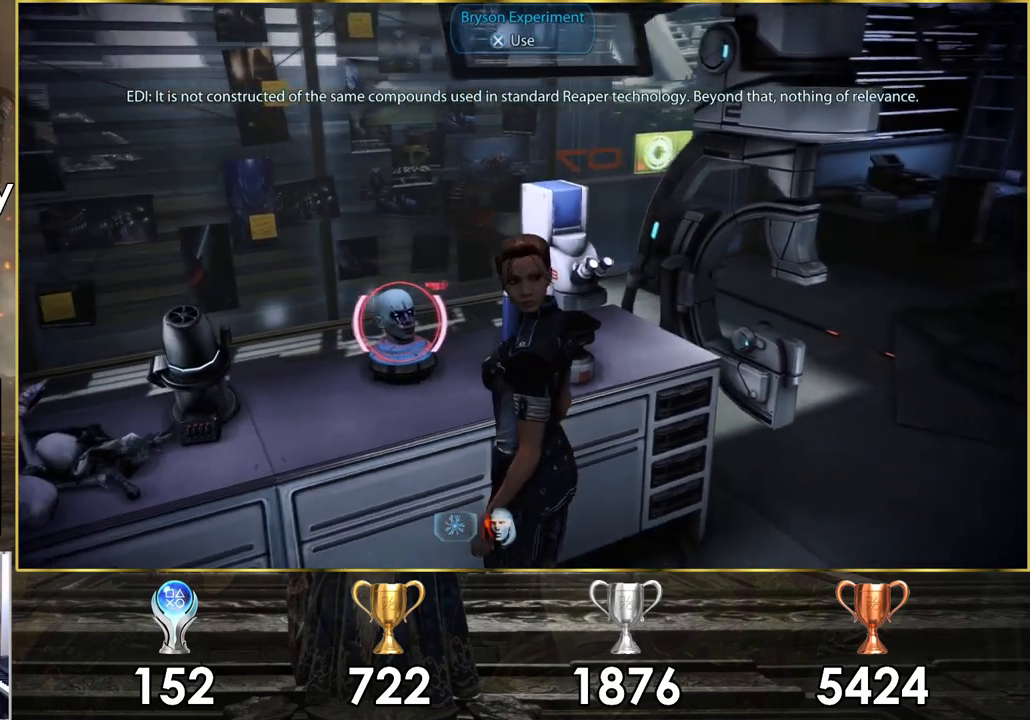
{"buttons": [], "left_stick": "down-right", "right_stick": "center", "events": [[83, "right_stick", "center"]]}
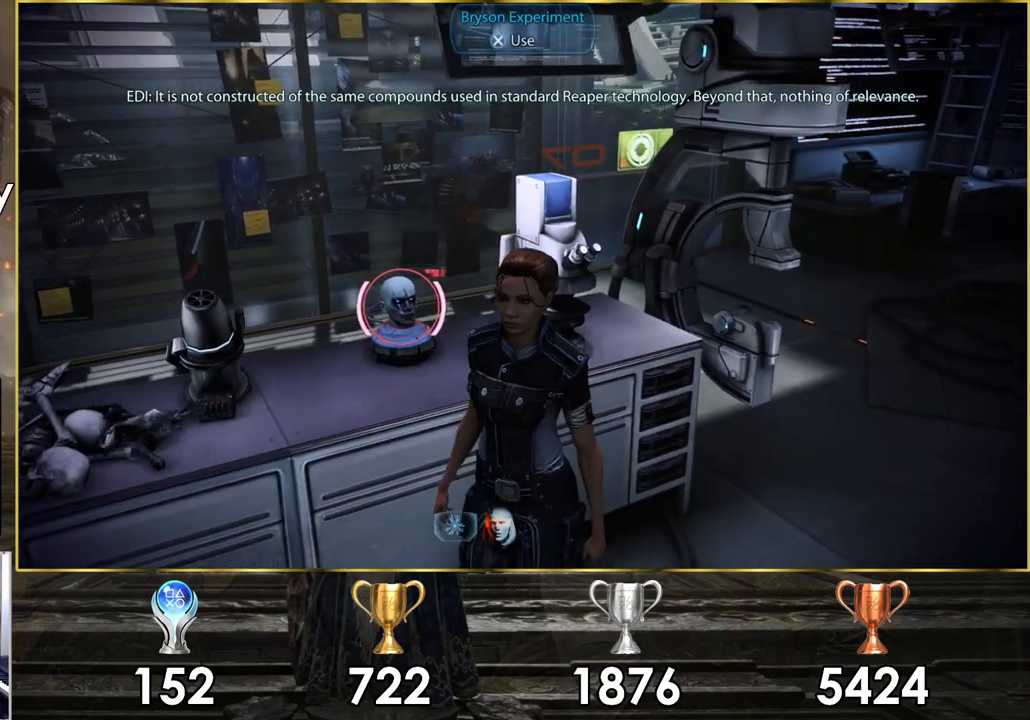
{"buttons": [], "left_stick": "right", "right_stick": "center", "events": [[417, "left_stick", "right"]]}
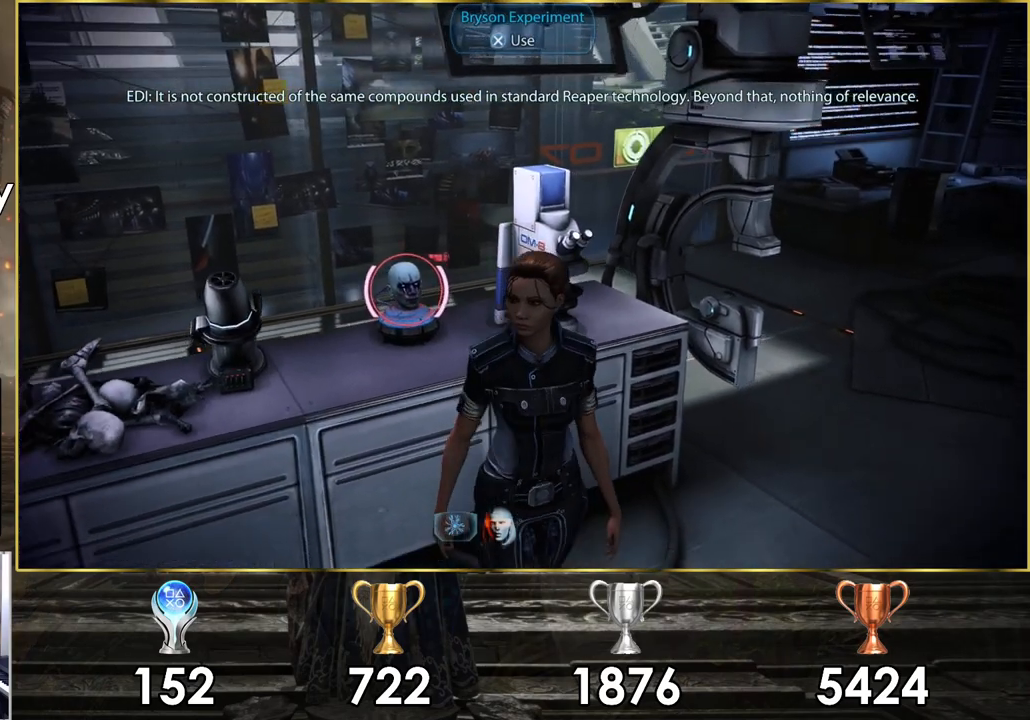
{"buttons": [], "left_stick": "up", "right_stick": "center", "events": [[283, "left_stick", "up-right"], [417, "left_stick", "up"]]}
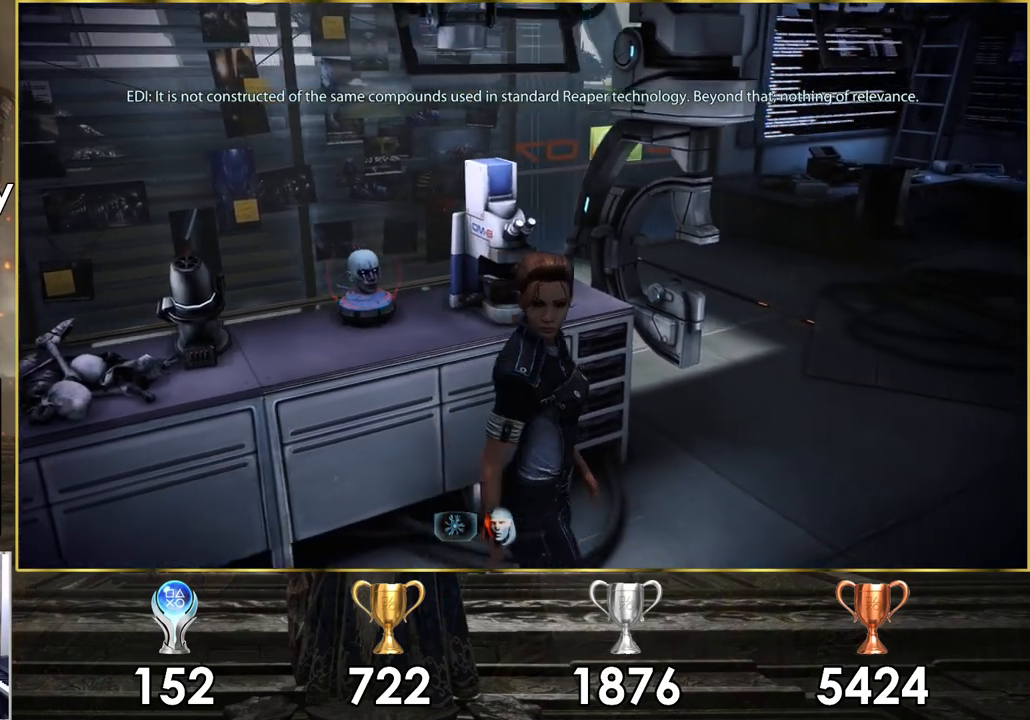
{"buttons": [], "left_stick": "up-left", "right_stick": "center", "events": [[100, "left_stick", "center"], [283, "left_stick", "up-left"]]}
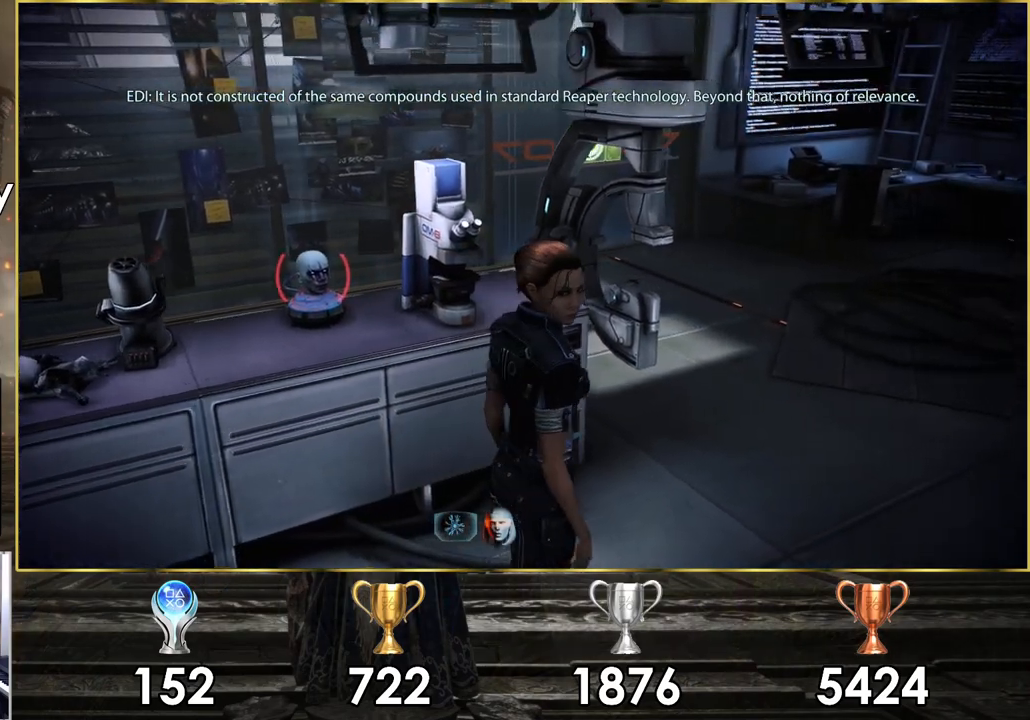
{"buttons": [], "left_stick": "center", "right_stick": "center", "events": [[67, "left_stick", "center"]]}
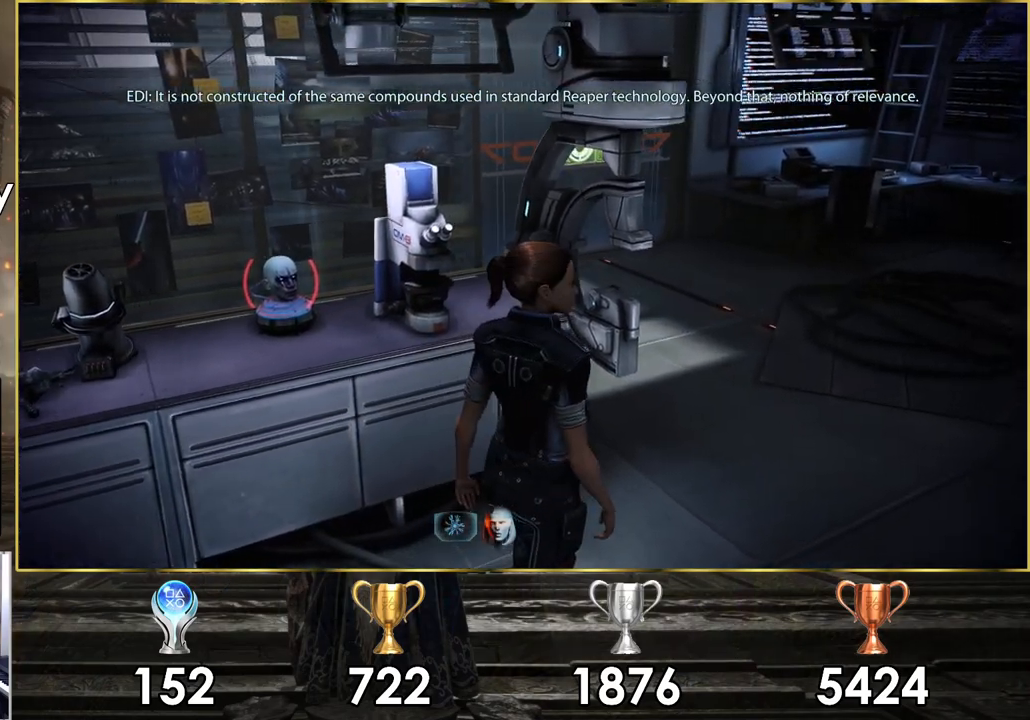
{"buttons": [], "left_stick": "center", "right_stick": "left", "events": [[350, "right_stick", "left"]]}
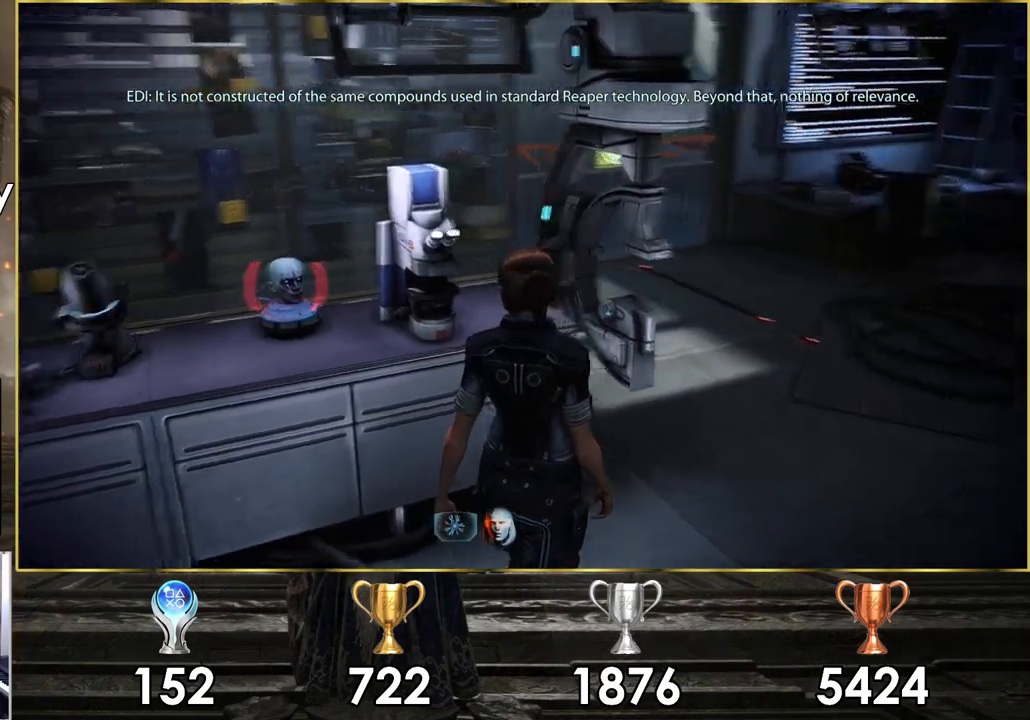
{"buttons": ["CROSS"], "left_stick": "center", "right_stick": "center", "events": [[200, "right_stick", "center"], [500, "CROSS", "down"]]}
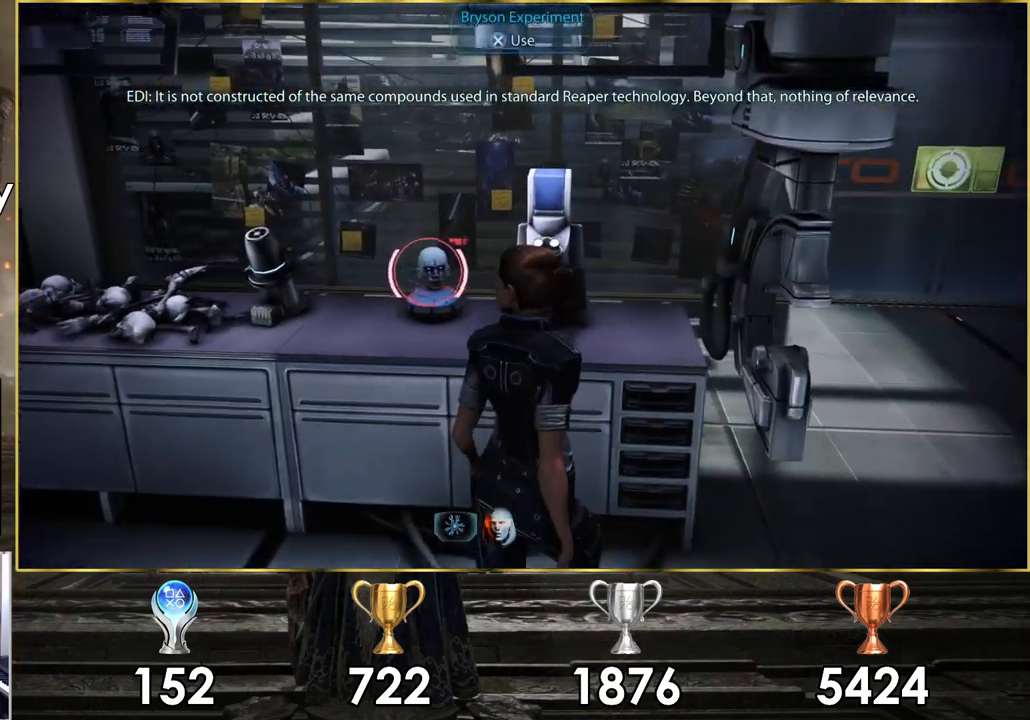
{"buttons": [], "left_stick": "down-right", "right_stick": "center", "events": [[67, "CROSS", "up"], [350, "left_stick", "down-right"]]}
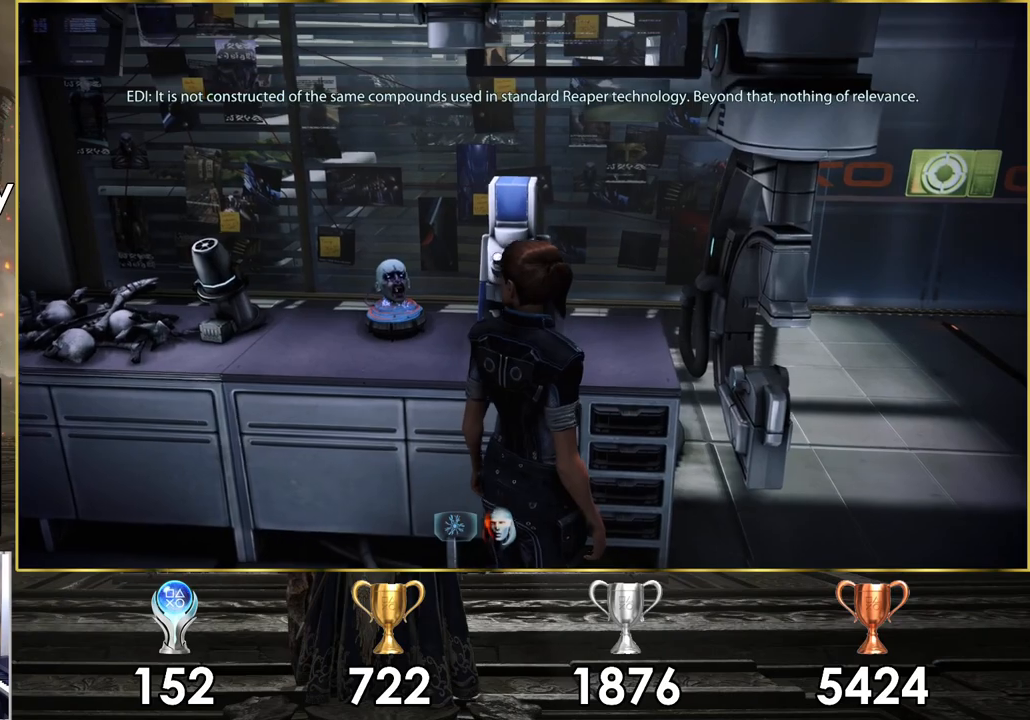
{"buttons": [], "left_stick": "down-right", "right_stick": "right", "events": [[133, "right_stick", "right"]]}
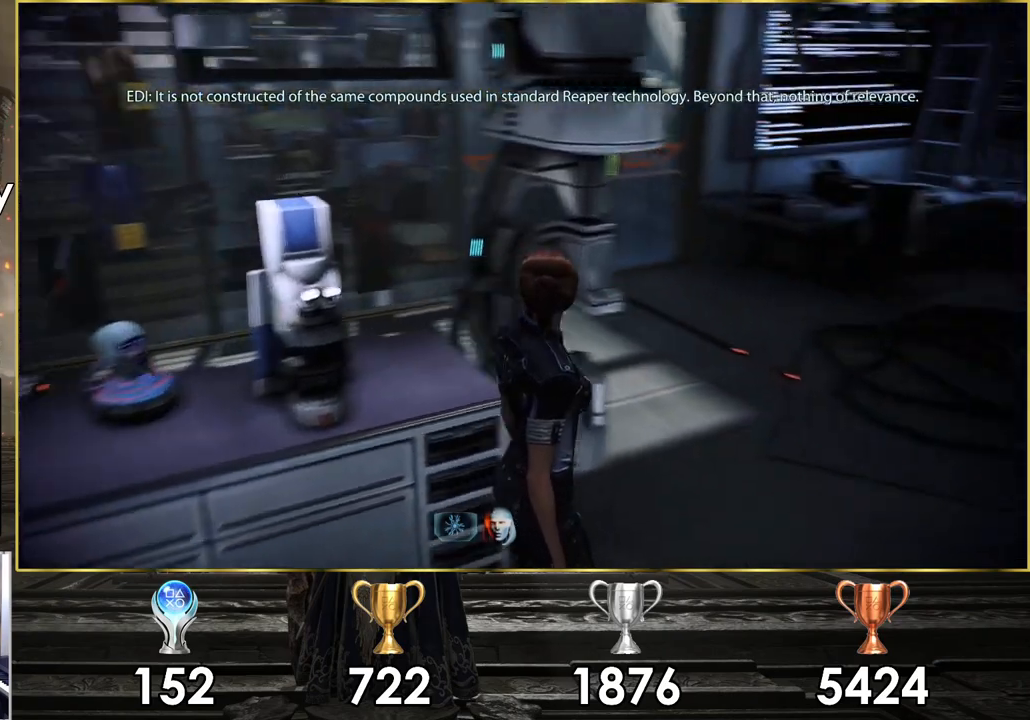
{"buttons": [], "left_stick": "up-right", "right_stick": "right", "events": [[33, "left_stick", "up-right"], [83, "right_stick", "center"], [117, "left_stick", "up"], [317, "left_stick", "up-right"], [400, "right_stick", "right"]]}
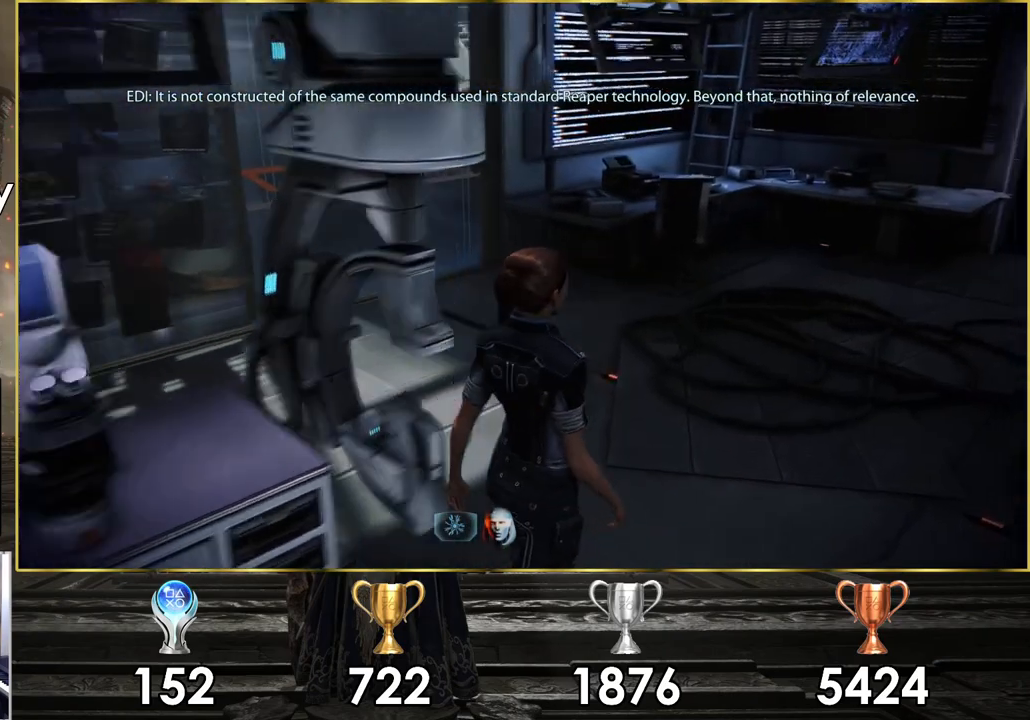
{"buttons": [], "left_stick": "up", "right_stick": "right", "events": [[50, "right_stick", "center"], [200, "left_stick", "up"], [417, "right_stick", "right"]]}
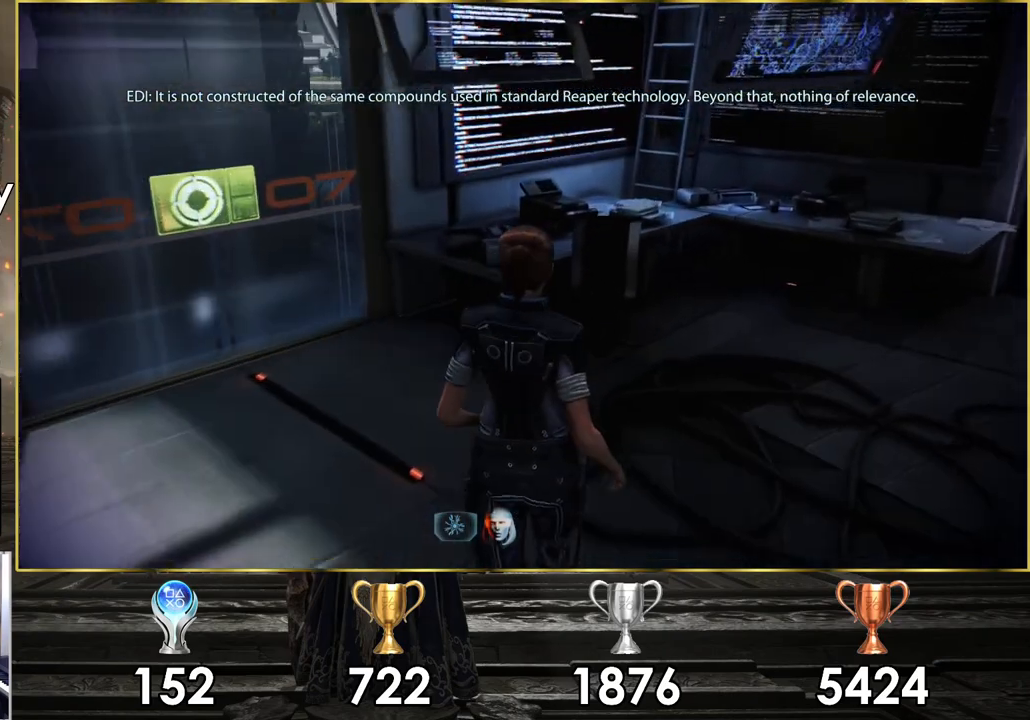
{"buttons": [], "left_stick": "up", "right_stick": "right", "events": []}
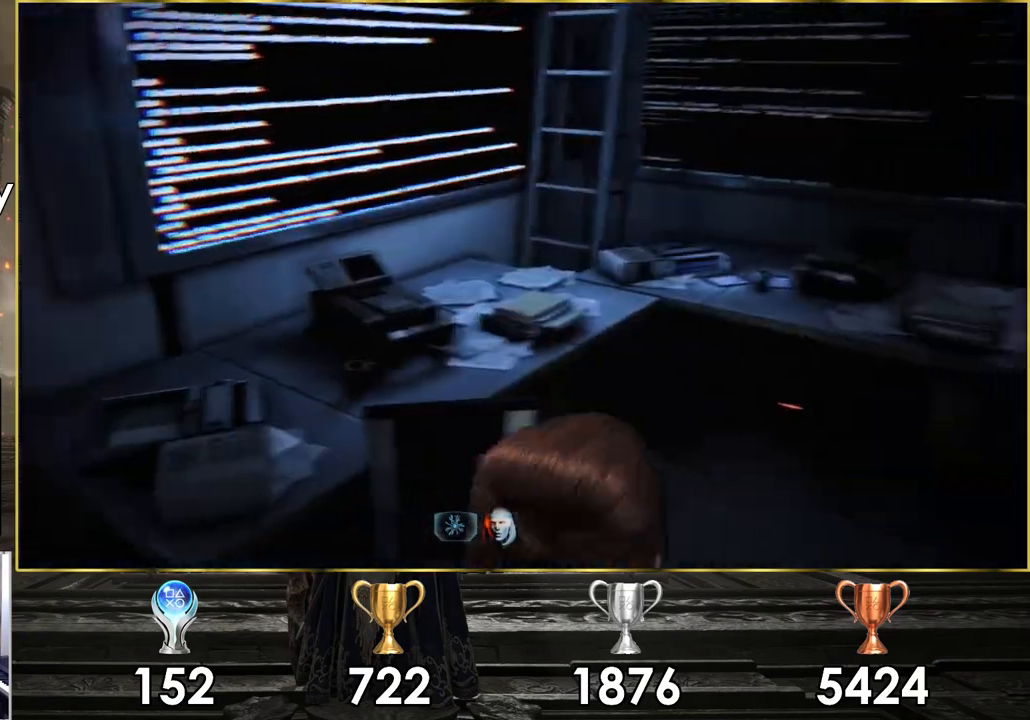
{"buttons": [], "left_stick": "center", "right_stick": "right", "events": [[367, "left_stick", "center"]]}
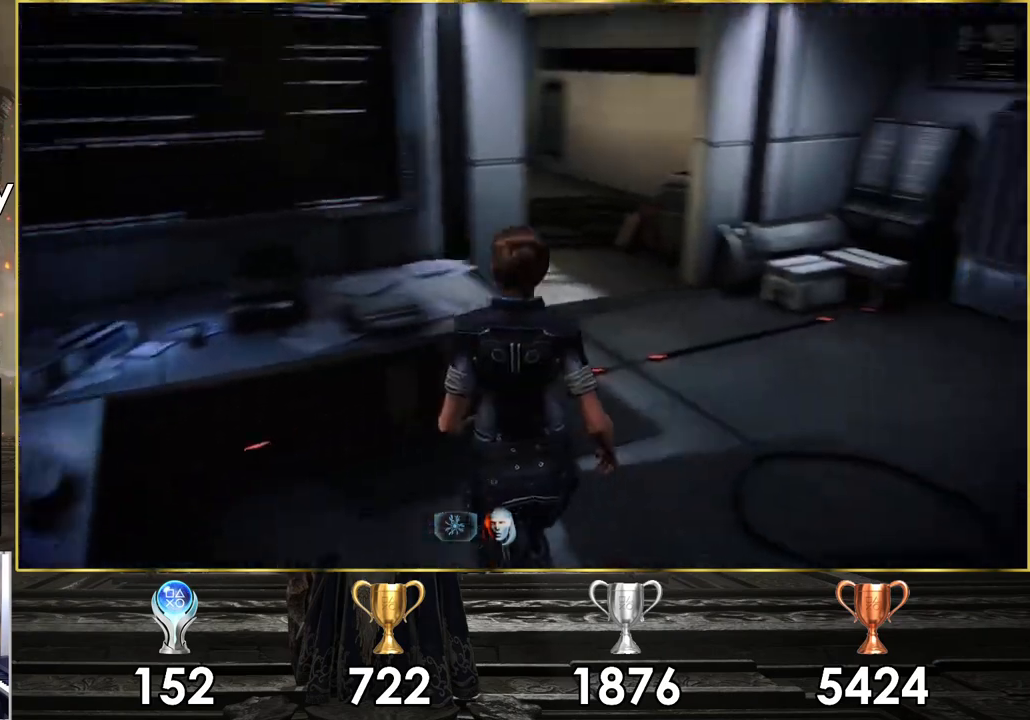
{"buttons": [], "left_stick": "up", "right_stick": "center", "events": [[133, "left_stick", "right"], [267, "left_stick", "up"], [317, "right_stick", "center"]]}
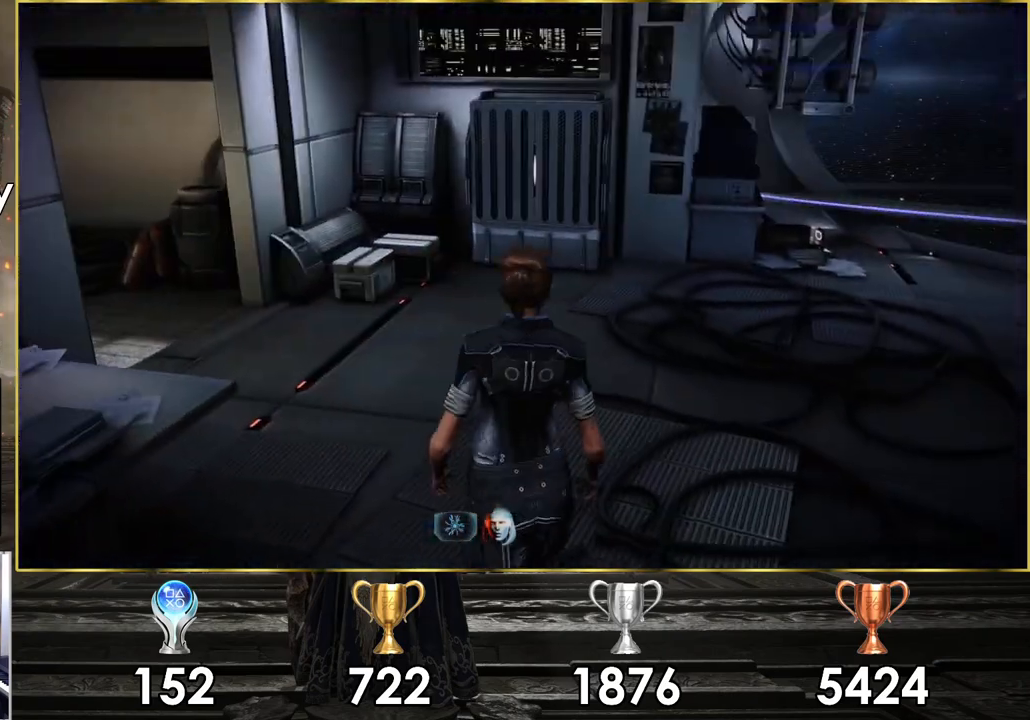
{"buttons": [], "left_stick": "up", "right_stick": "center", "events": [[33, "right_stick", "right"], [350, "right_stick", "center"]]}
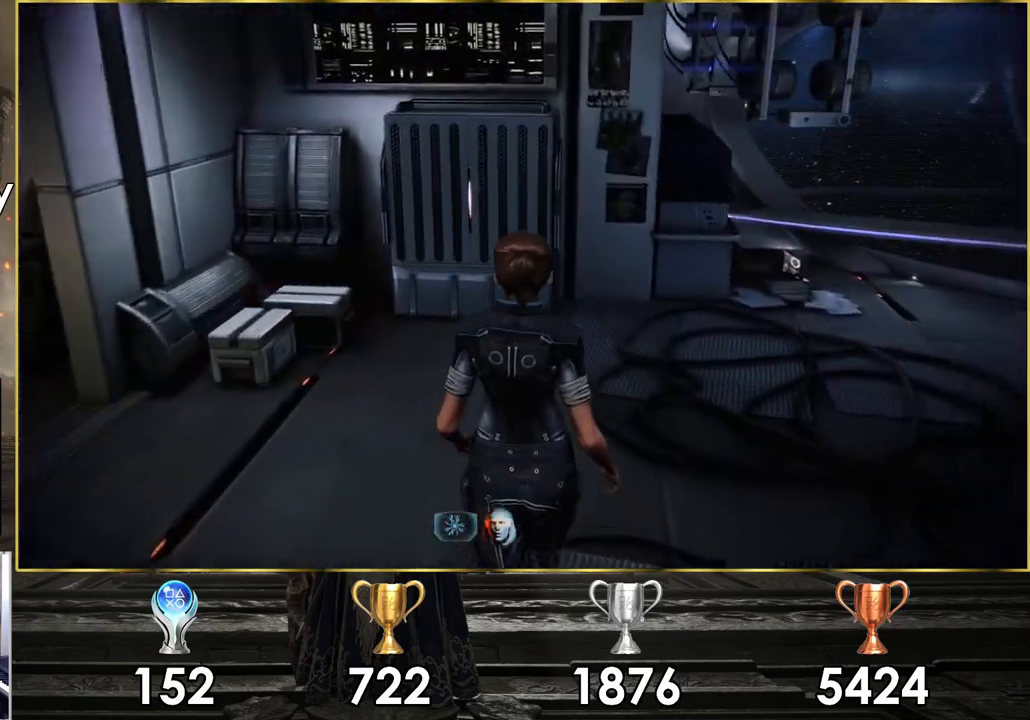
{"buttons": [], "left_stick": "up", "right_stick": "right", "events": [[33, "right_stick", "right"], [83, "left_stick", "up-right"], [400, "left_stick", "up"]]}
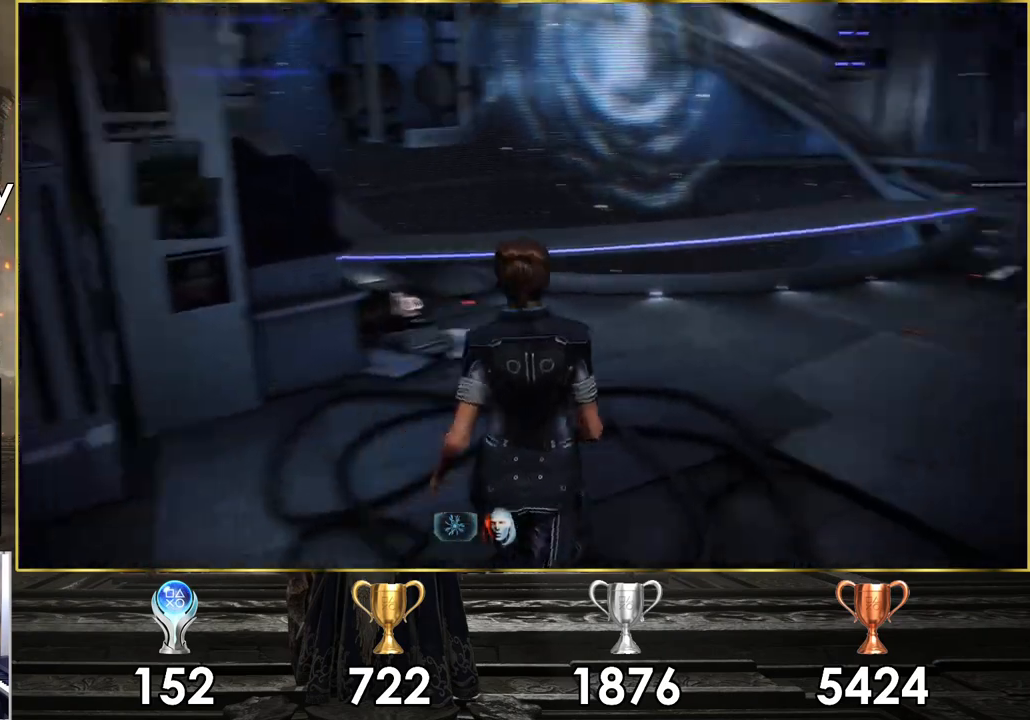
{"buttons": [], "left_stick": "up", "right_stick": "center", "events": [[200, "right_stick", "center"], [317, "right_stick", "right"], [500, "right_stick", "center"]]}
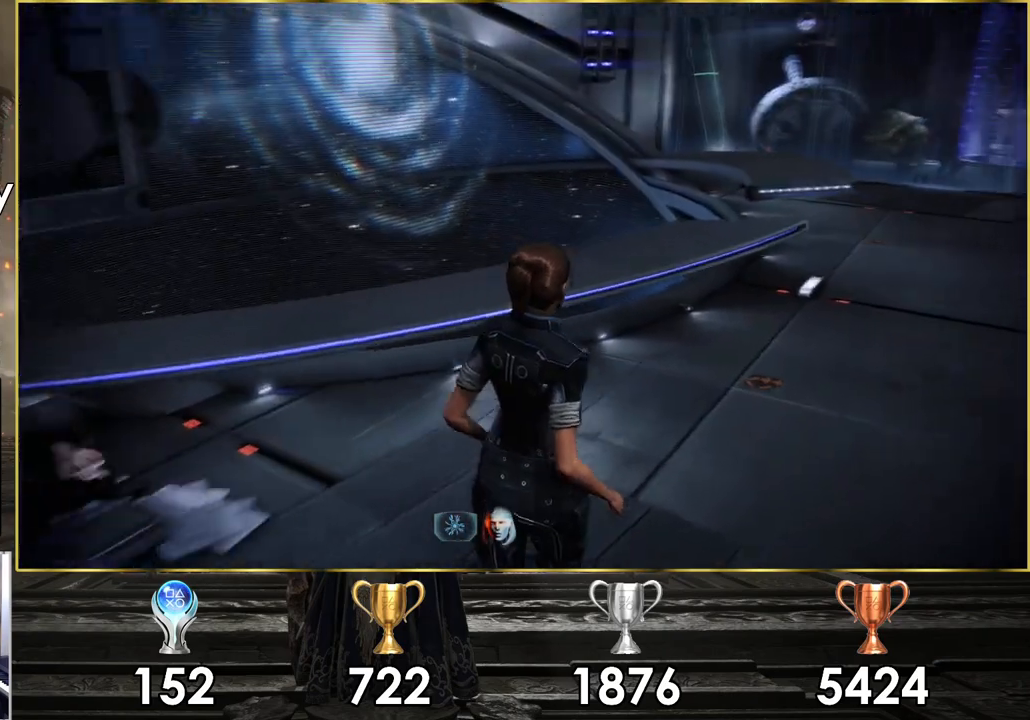
{"buttons": [], "left_stick": "left", "right_stick": "left", "events": [[133, "right_stick", "left"], [167, "left_stick", "left"]]}
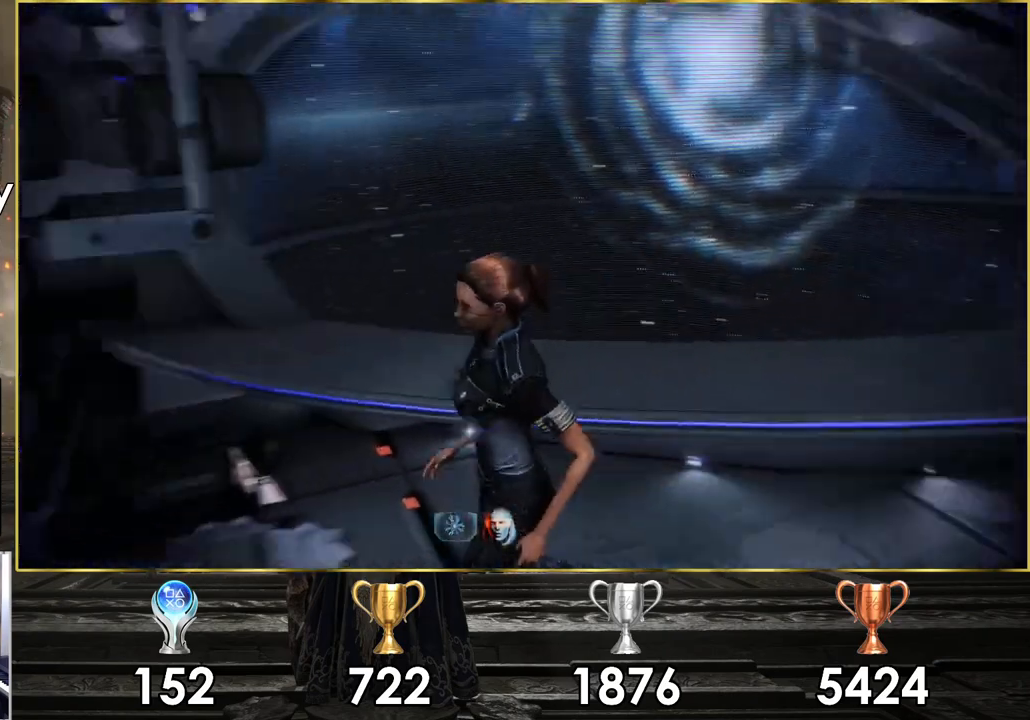
{"buttons": [], "left_stick": "up-left", "right_stick": "left", "events": [[417, "left_stick", "up-left"]]}
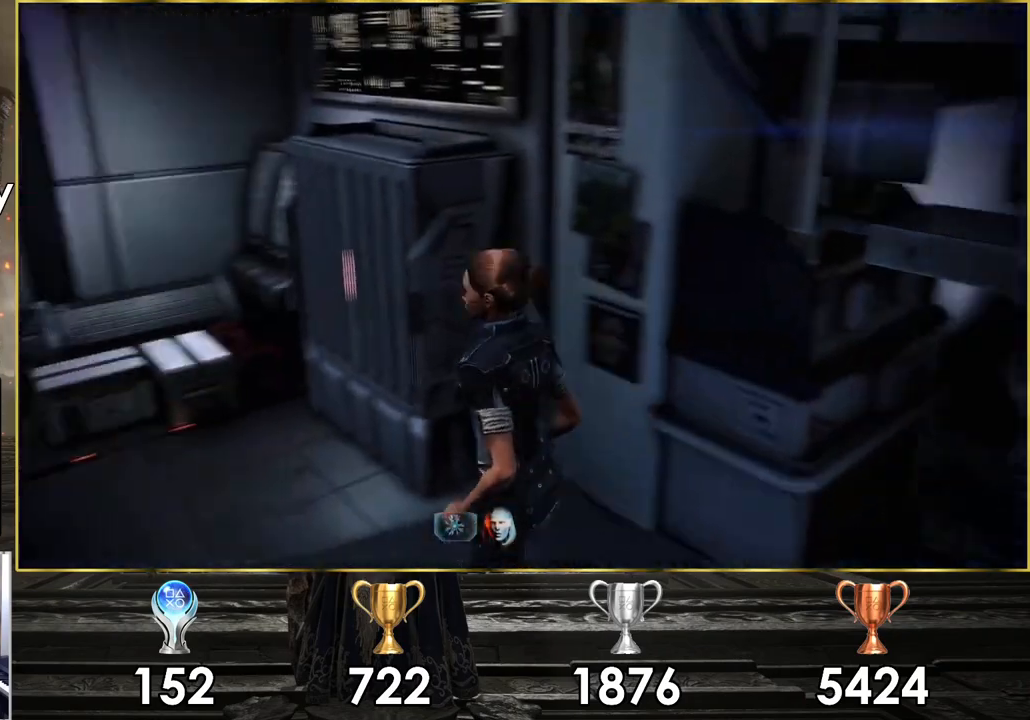
{"buttons": [], "left_stick": "up-left", "right_stick": "center", "events": [[167, "right_stick", "center"]]}
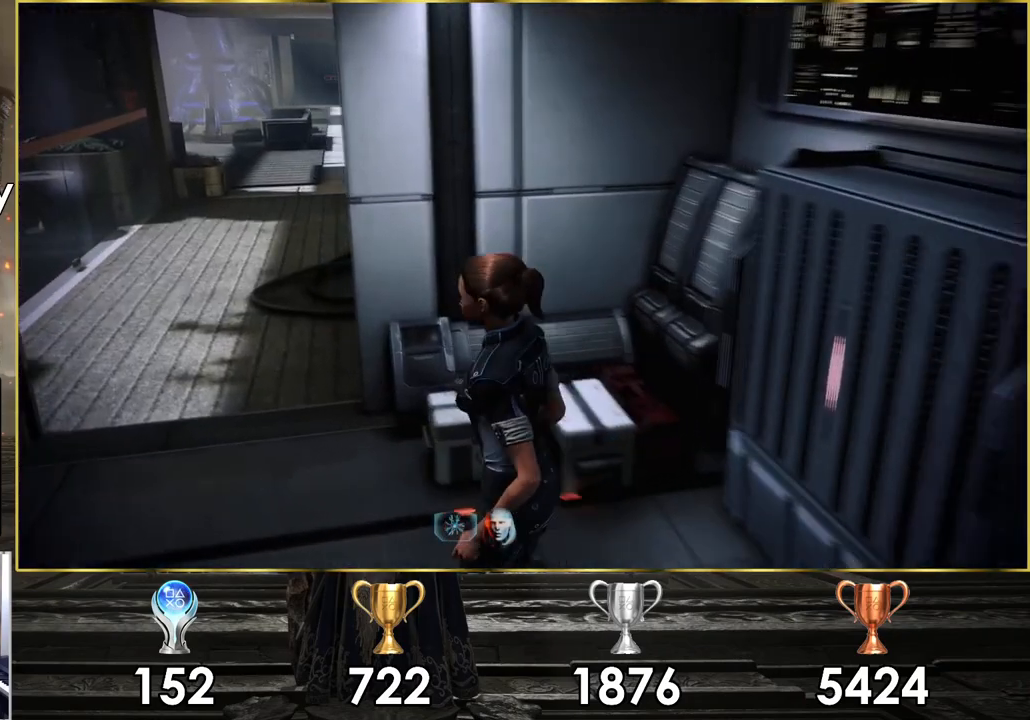
{"buttons": [], "left_stick": "up-left", "right_stick": "center", "events": []}